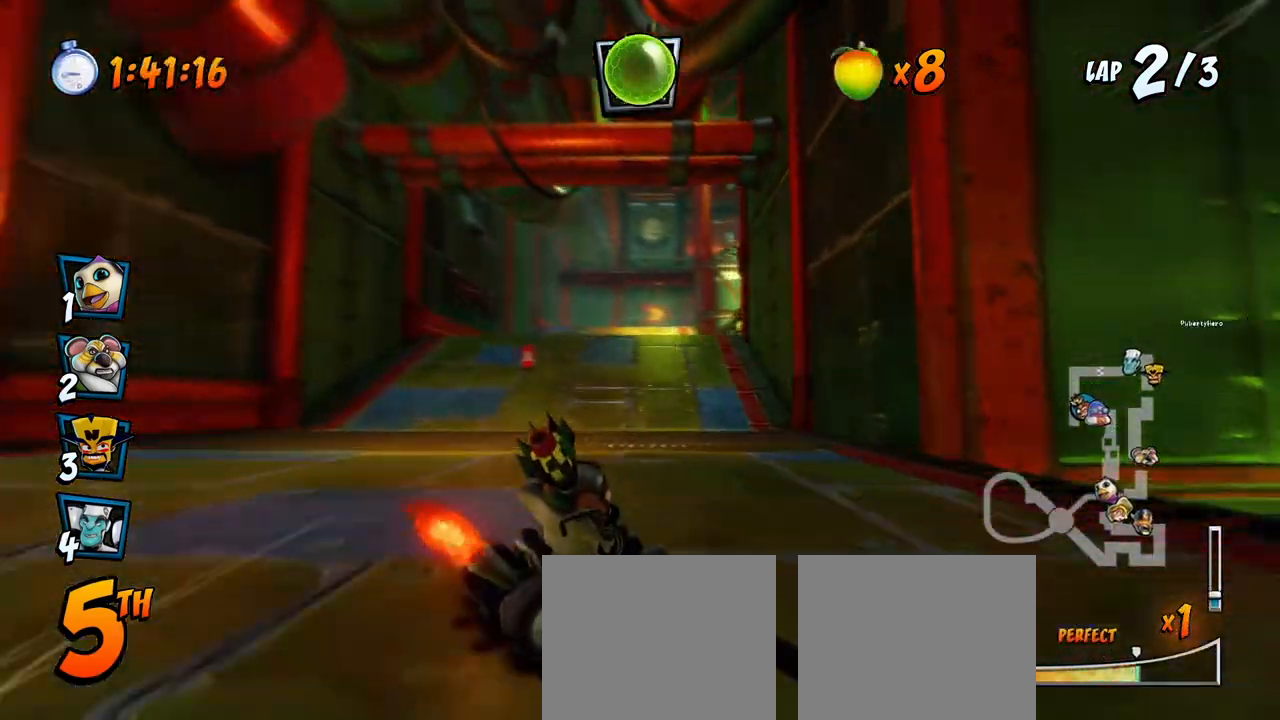
Gameplay with a controller (PlayStation layout); each line is a JSON object with the inputs held at the frame after it. "events" lists button and stick changes between this image and that frame as [ms after this image, input, new state], when the widget could be followed in between. Not read: right_stick.
{"buttons": ["CROSS", "L1", "R2", "DPAD_UP", "DPAD_RIGHT"], "left_stick": "center", "events": [[117, "DPAD_UP", "down"], [217, "DPAD_LEFT", "down"], [217, "DPAD_RIGHT", "up"], [317, "L1", "down"], [433, "DPAD_LEFT", "up"], [467, "DPAD_RIGHT", "down"]]}
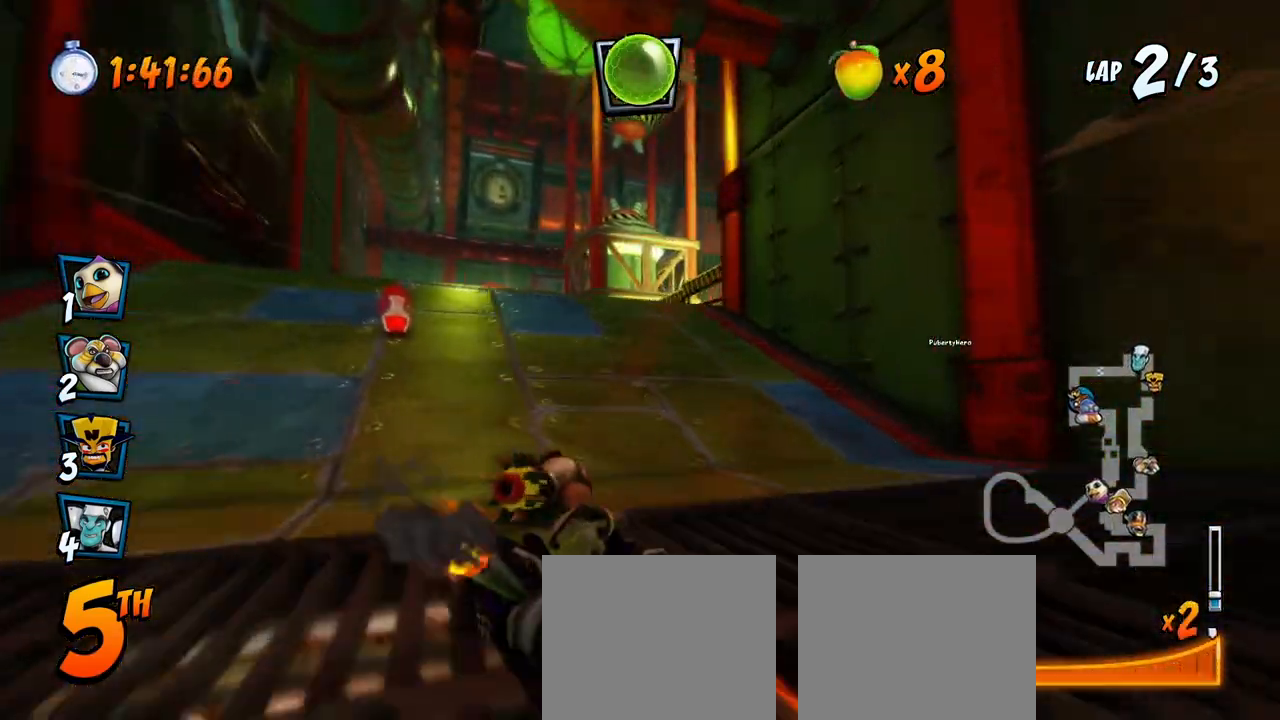
{"buttons": ["CROSS", "R2", "DPAD_LEFT"], "left_stick": "center", "events": [[33, "DPAD_RIGHT", "up"], [50, "DPAD_LEFT", "down"], [50, "L1", "up"], [83, "DPAD_UP", "up"], [100, "DPAD_LEFT", "up"], [317, "DPAD_LEFT", "down"], [317, "R2", "up"], [417, "R2", "down"]]}
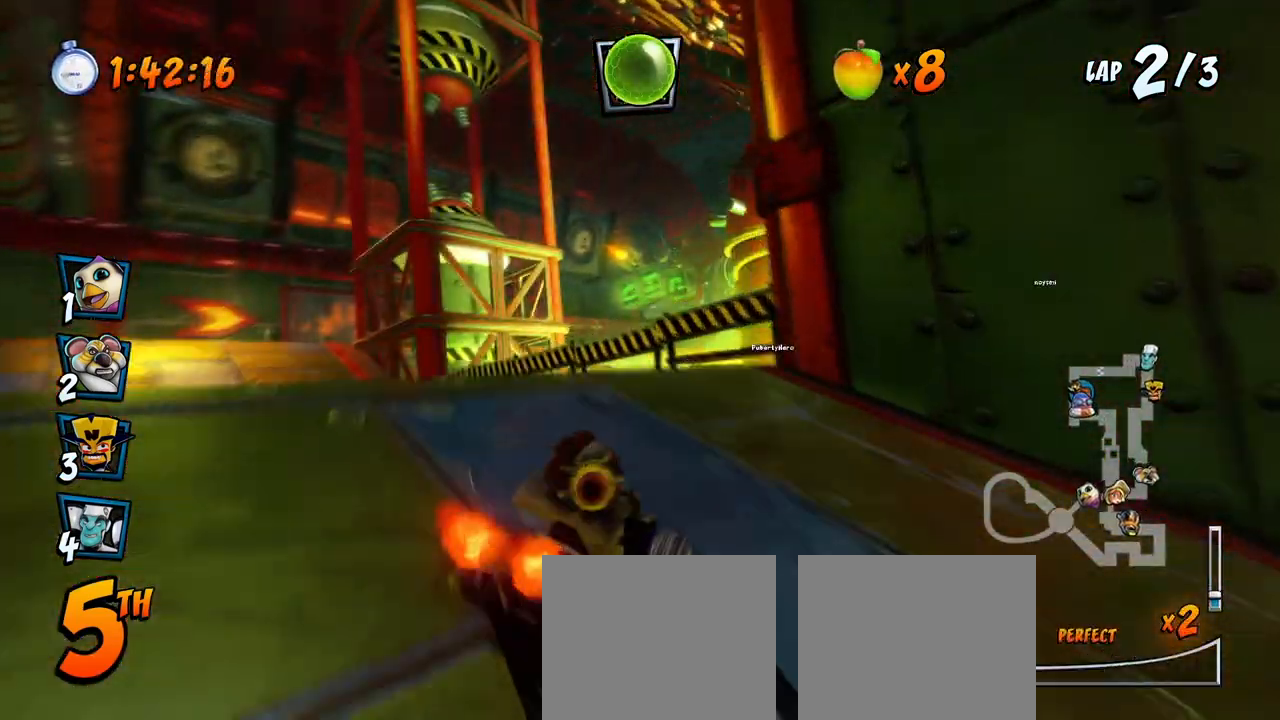
{"buttons": ["CROSS", "R2"], "left_stick": "center", "events": [[350, "DPAD_LEFT", "up"]]}
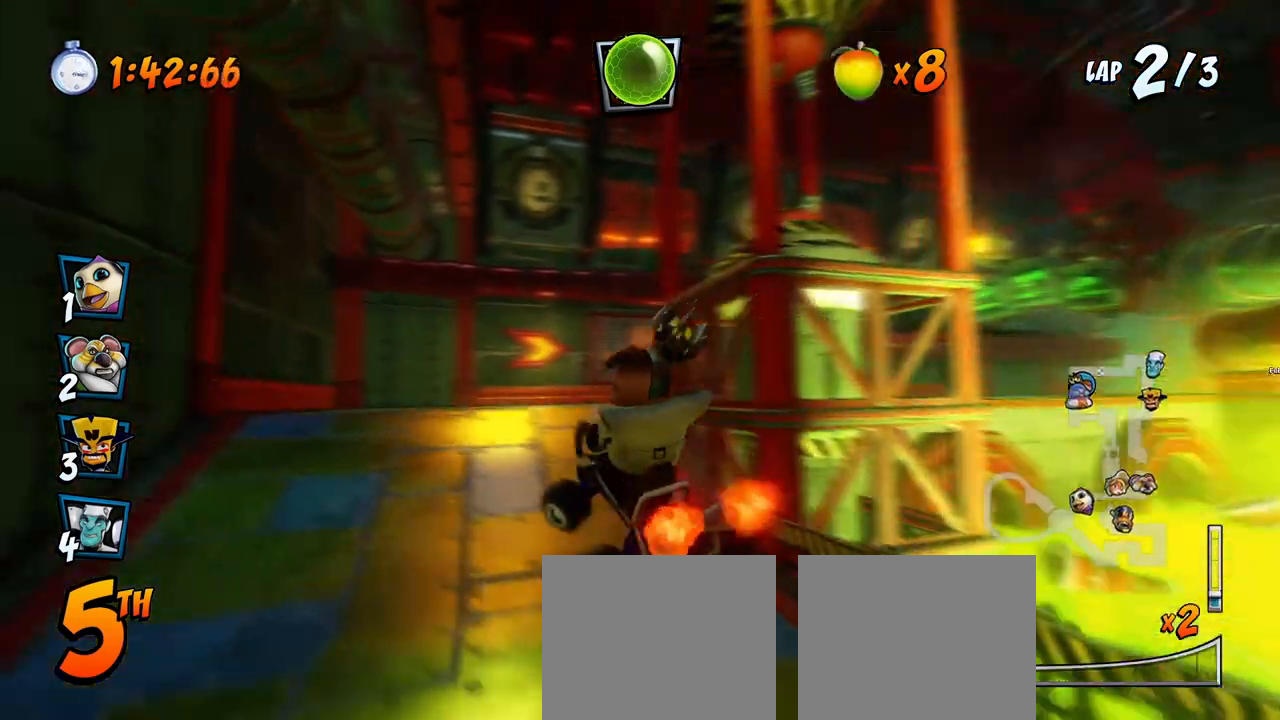
{"buttons": ["CROSS"], "left_stick": "center", "events": [[200, "DPAD_RIGHT", "down"], [233, "DPAD_UP", "down"], [283, "DPAD_UP", "up"], [350, "R2", "up"], [367, "DPAD_RIGHT", "up"]]}
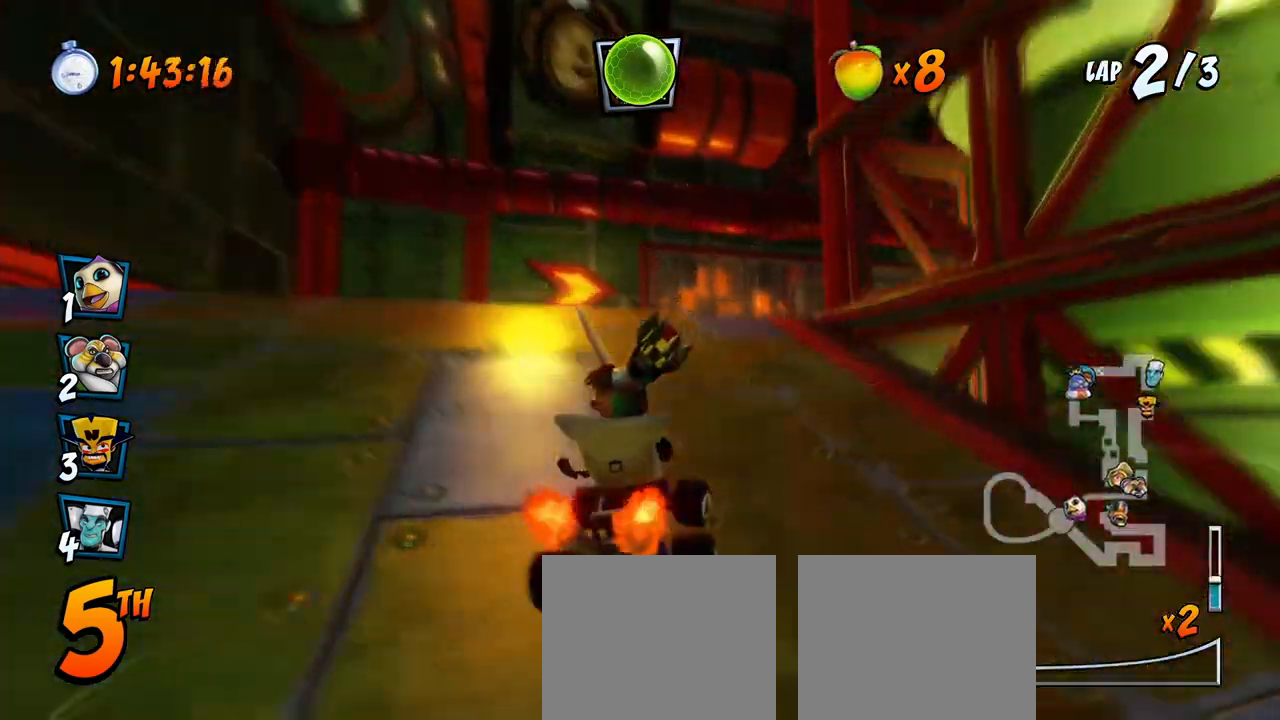
{"buttons": ["CROSS", "R2", "DPAD_DOWN", "DPAD_RIGHT"], "left_stick": "center", "events": [[17, "DPAD_DOWN", "down"], [17, "DPAD_RIGHT", "down"], [183, "R2", "down"], [200, "CROSS", "up"], [200, "SQUARE", "down"], [467, "CROSS", "down"], [483, "SQUARE", "up"]]}
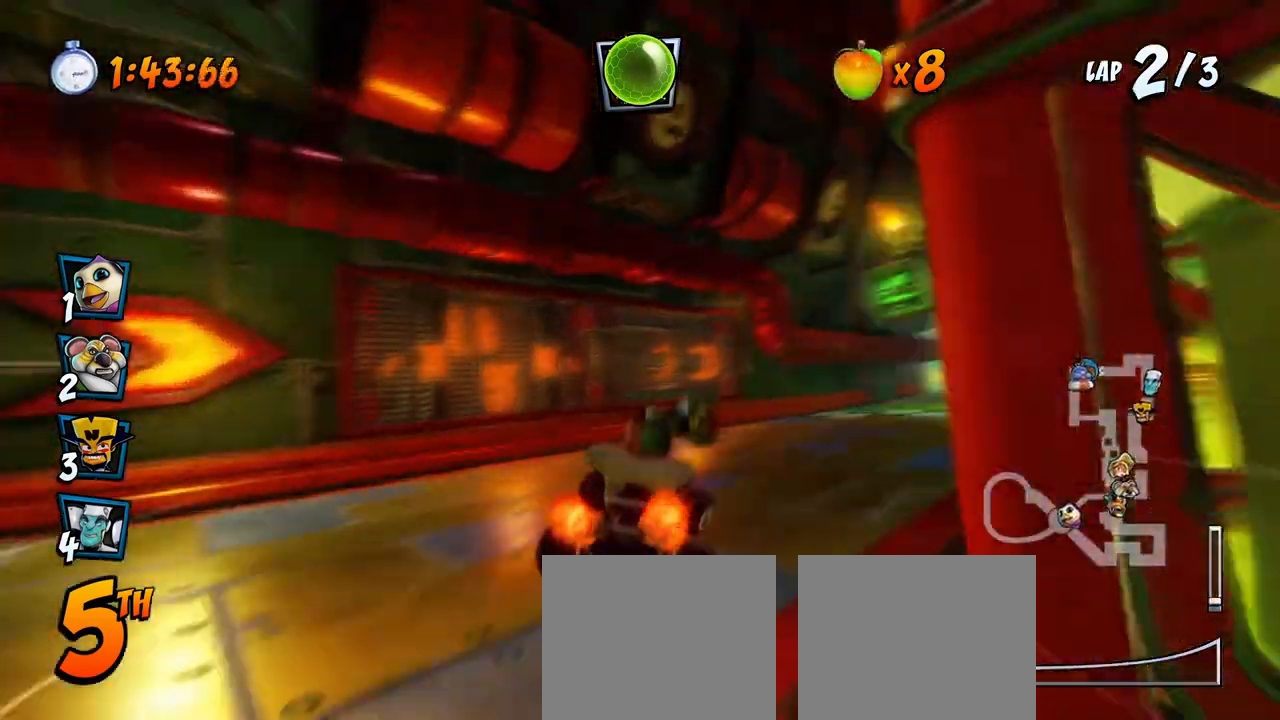
{"buttons": ["CROSS", "R2"], "left_stick": "center", "events": [[233, "DPAD_DOWN", "up"], [267, "DPAD_RIGHT", "up"]]}
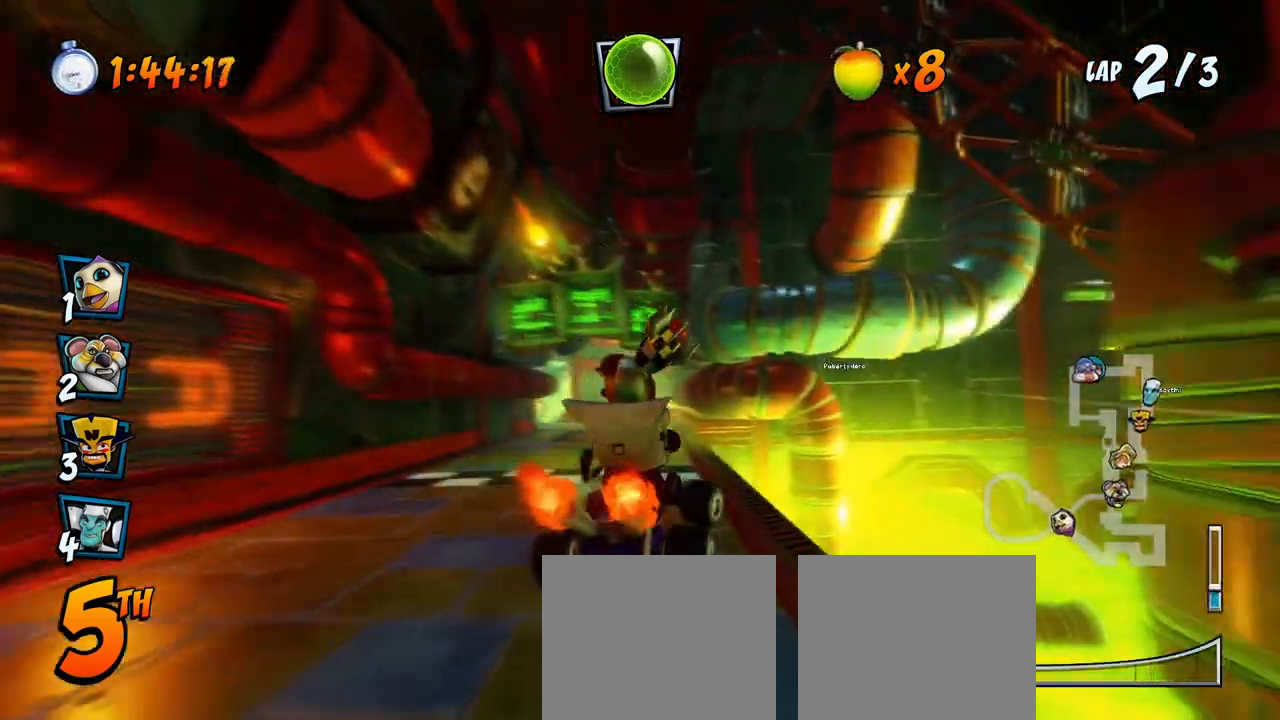
{"buttons": ["CROSS", "R2", "DPAD_RIGHT"], "left_stick": "center", "events": [[83, "DPAD_LEFT", "down"], [150, "DPAD_UP", "down"], [217, "DPAD_UP", "up"], [267, "DPAD_LEFT", "up"], [267, "DPAD_RIGHT", "down"], [300, "DPAD_DOWN", "down"], [333, "DPAD_DOWN", "up"]]}
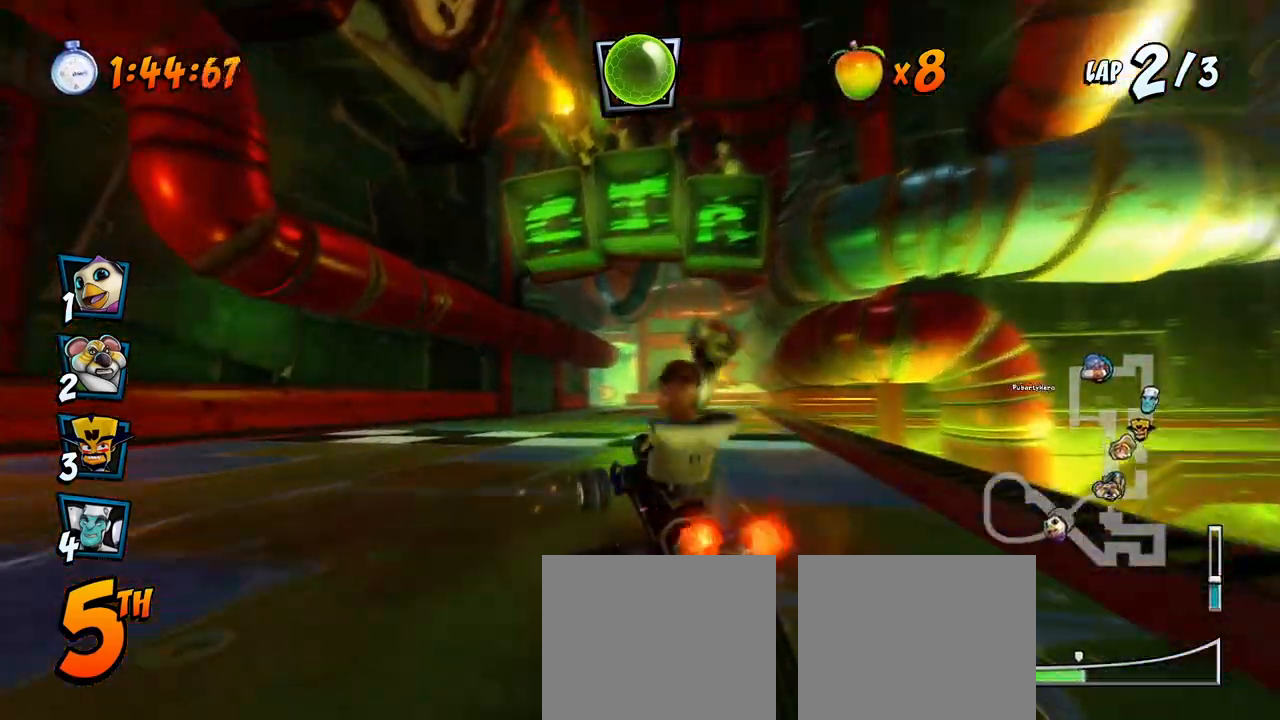
{"buttons": ["CROSS", "L1", "R2", "DPAD_DOWN", "DPAD_RIGHT"], "left_stick": "center", "events": [[483, "DPAD_DOWN", "down"], [500, "L1", "down"]]}
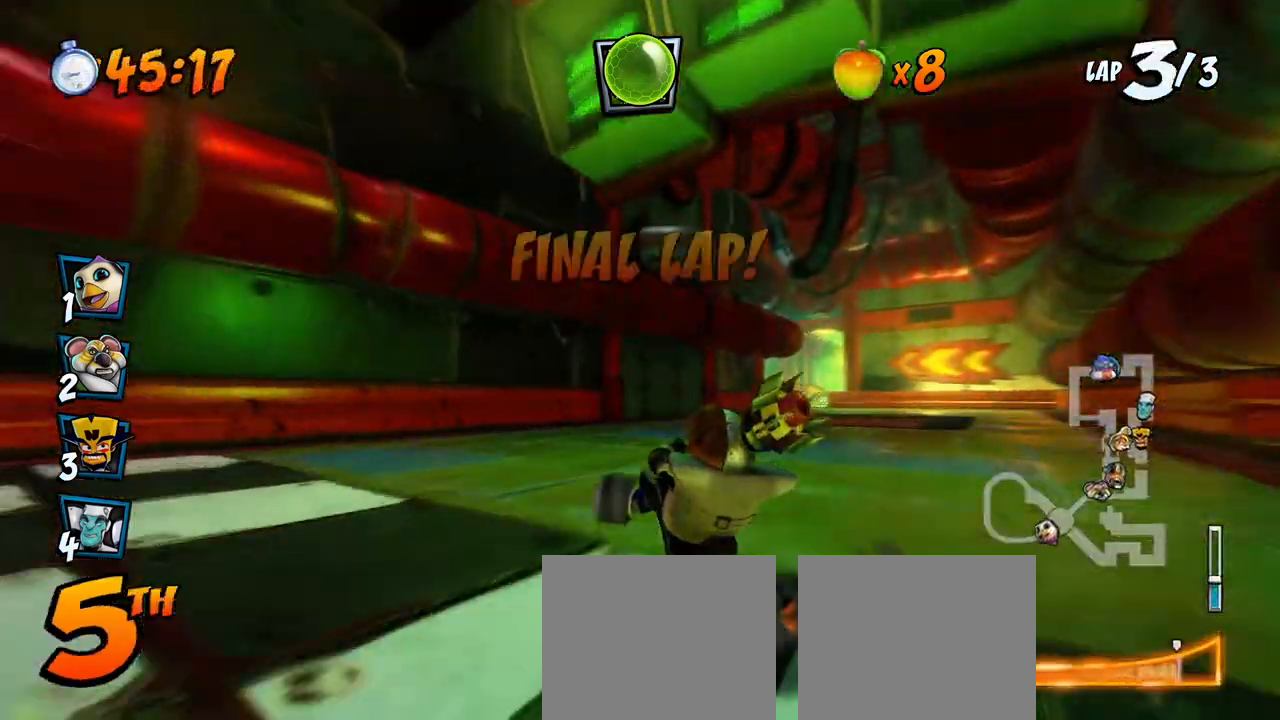
{"buttons": ["CROSS", "R2"], "left_stick": "center", "events": [[17, "DPAD_DOWN", "up"], [17, "DPAD_UP", "down"], [33, "CIRCLE", "down"], [183, "CIRCLE", "up"], [183, "DPAD_UP", "up"], [183, "R2", "up"], [233, "L1", "up"], [250, "DPAD_RIGHT", "up"], [283, "R2", "down"]]}
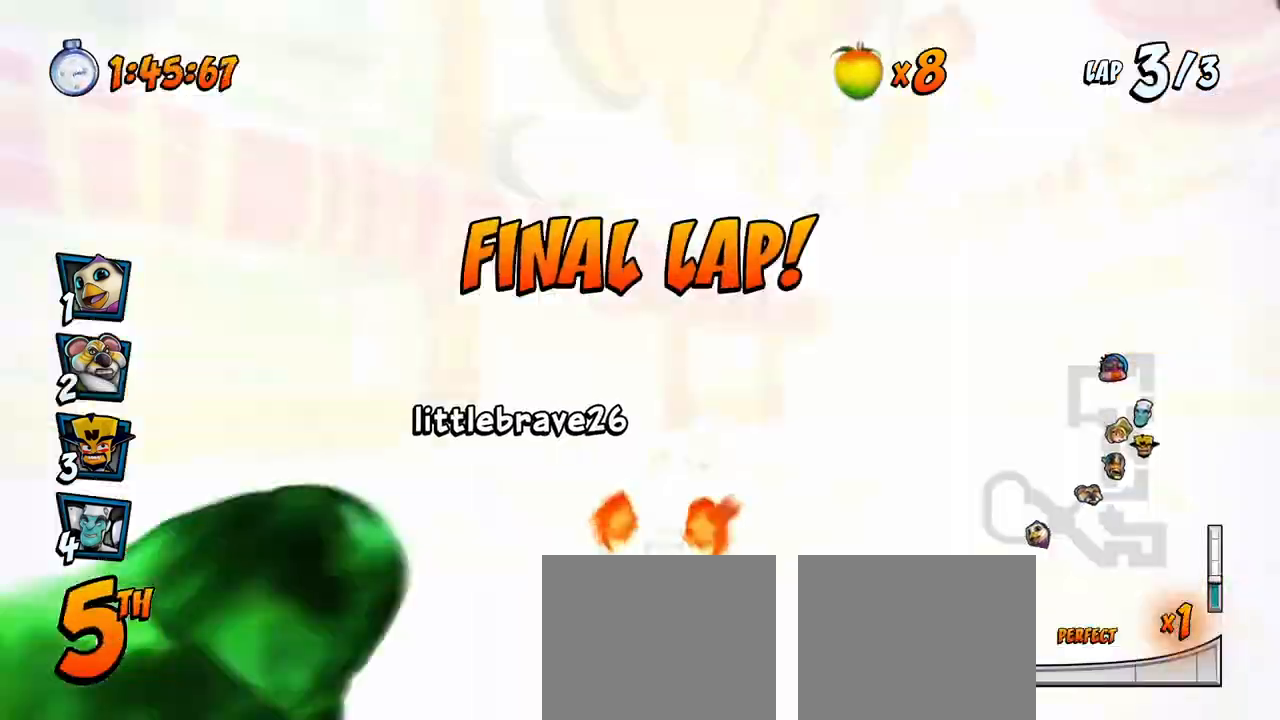
{"buttons": ["CROSS", "R2", "DPAD_LEFT"], "left_stick": "center", "events": [[117, "DPAD_RIGHT", "down"], [133, "DPAD_UP", "down"], [200, "DPAD_UP", "up"], [417, "DPAD_LEFT", "down"], [417, "DPAD_RIGHT", "up"], [417, "DPAD_UP", "down"], [433, "DPAD_UP", "up"]]}
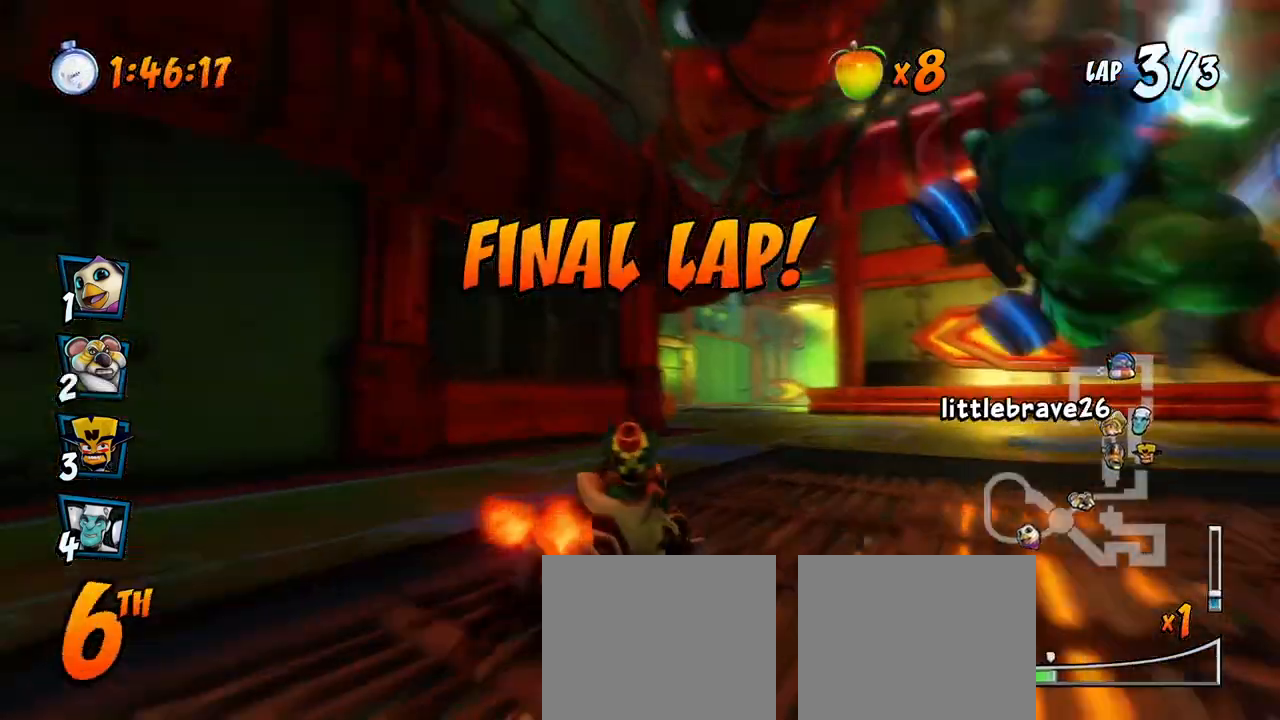
{"buttons": ["CROSS", "R2", "DPAD_UP", "DPAD_LEFT"], "left_stick": "center", "events": [[17, "DPAD_UP", "down"], [33, "DPAD_LEFT", "up"], [33, "DPAD_RIGHT", "down"], [50, "DPAD_UP", "up"], [133, "DPAD_UP", "down"], [150, "DPAD_LEFT", "down"], [150, "DPAD_RIGHT", "up"]]}
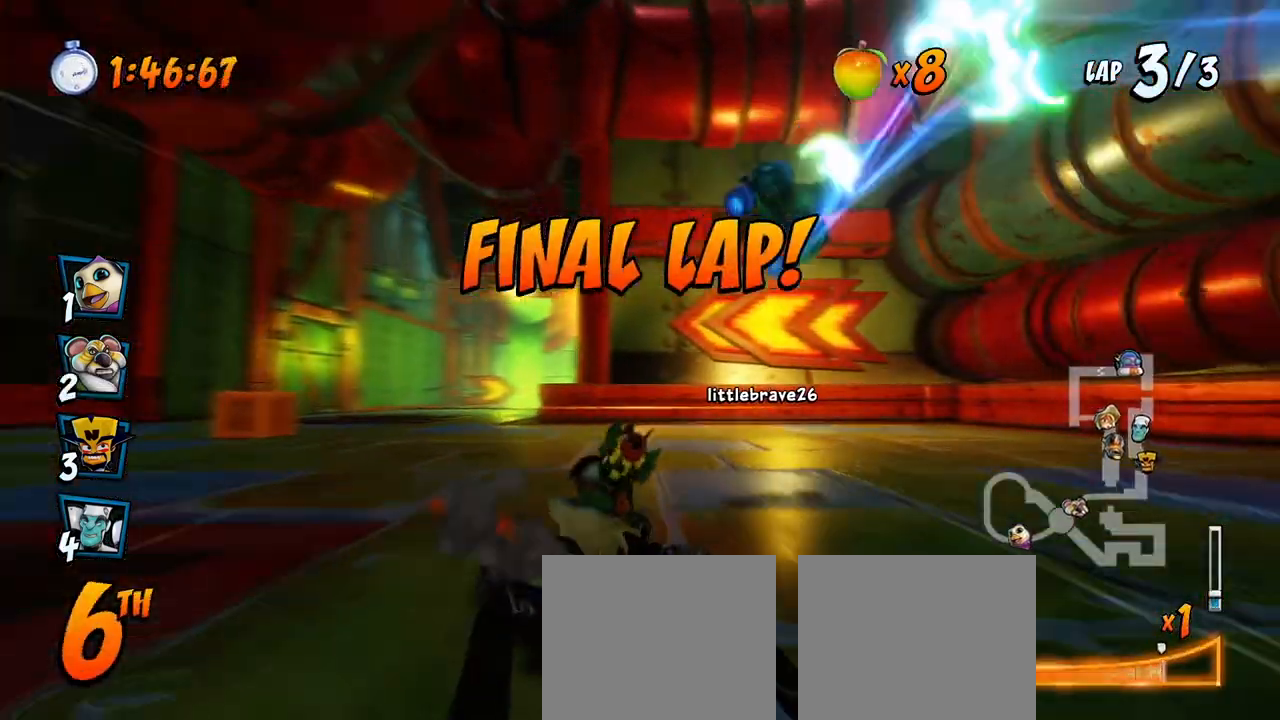
{"buttons": ["CROSS", "DPAD_UP", "DPAD_LEFT"], "left_stick": "center", "events": [[117, "L1", "down"], [183, "R2", "up"], [283, "L1", "up"]]}
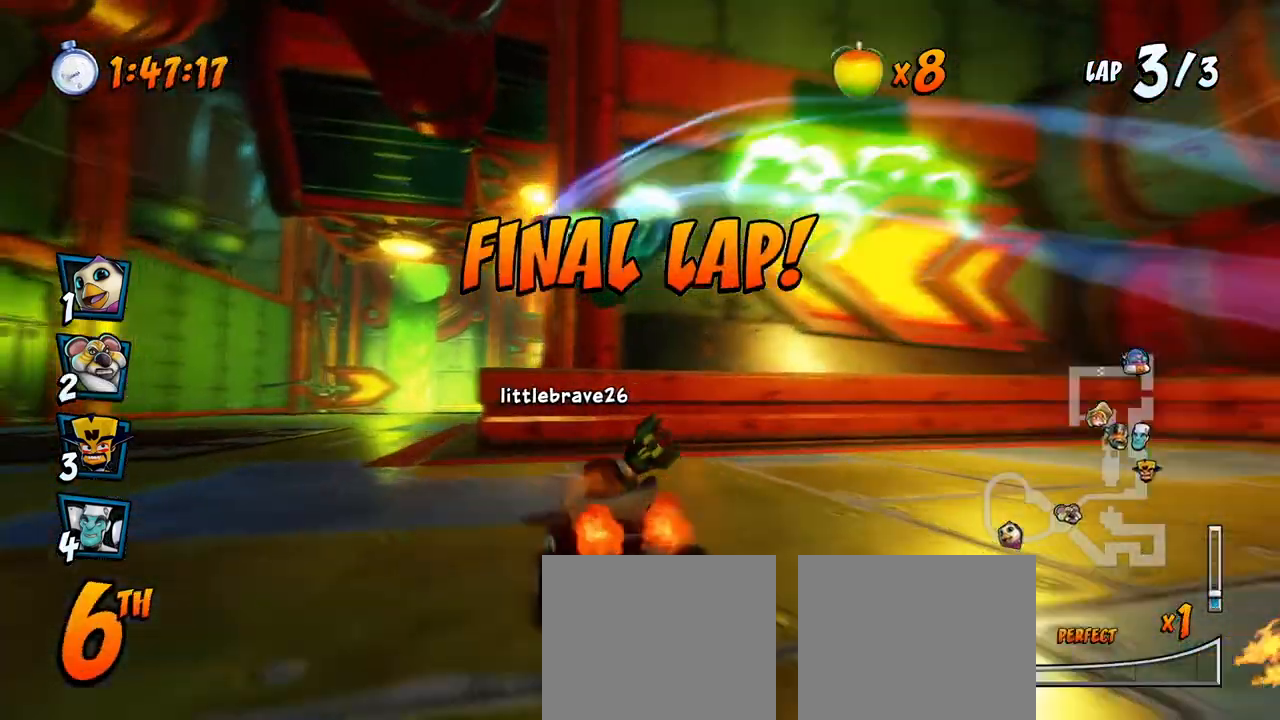
{"buttons": ["SQUARE", "R2", "DPAD_DOWN", "DPAD_RIGHT"], "left_stick": "center", "events": [[167, "DPAD_UP", "up"], [183, "DPAD_LEFT", "up"], [267, "DPAD_DOWN", "down"], [267, "DPAD_RIGHT", "down"], [333, "R2", "down"], [350, "SQUARE", "down"], [383, "CROSS", "up"]]}
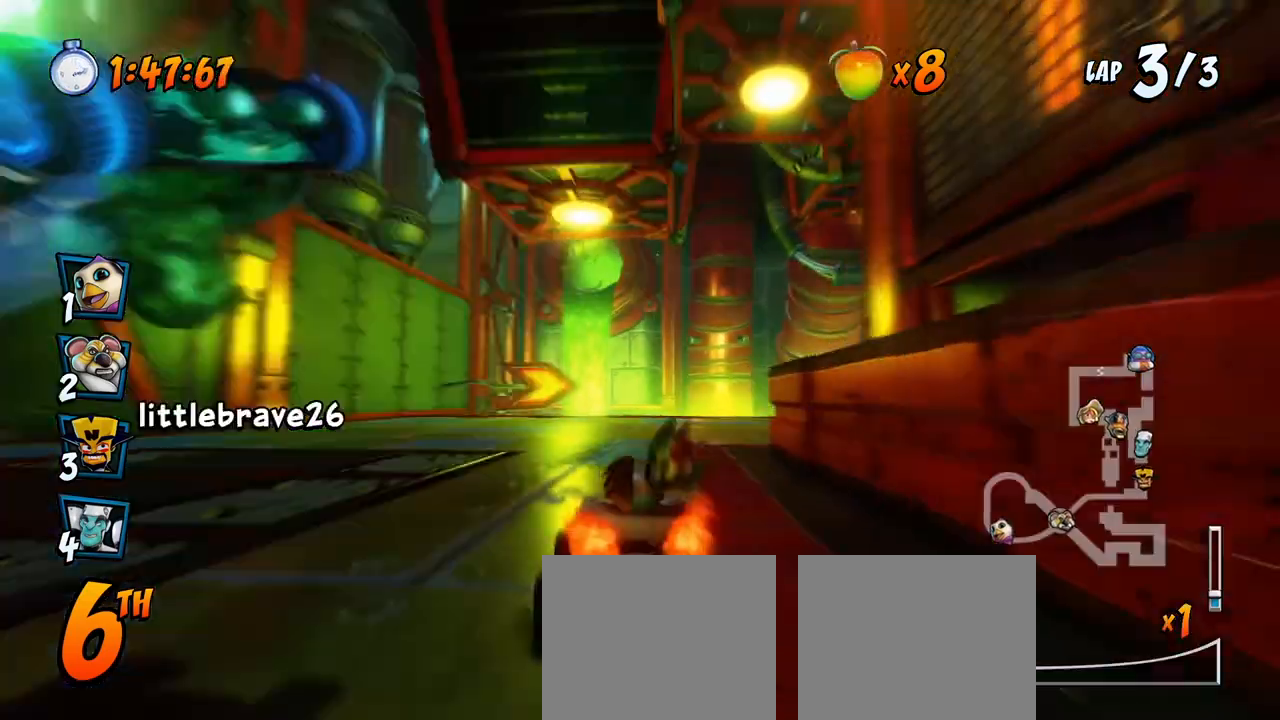
{"buttons": ["SQUARE", "R2", "DPAD_DOWN", "DPAD_RIGHT"], "left_stick": "center", "events": [[167, "CROSS", "down"], [167, "DPAD_DOWN", "up"], [167, "DPAD_RIGHT", "up"], [167, "R2", "up"], [167, "SQUARE", "up"], [300, "DPAD_DOWN", "down"], [300, "DPAD_RIGHT", "down"], [350, "CROSS", "up"], [350, "R2", "down"], [350, "SQUARE", "down"]]}
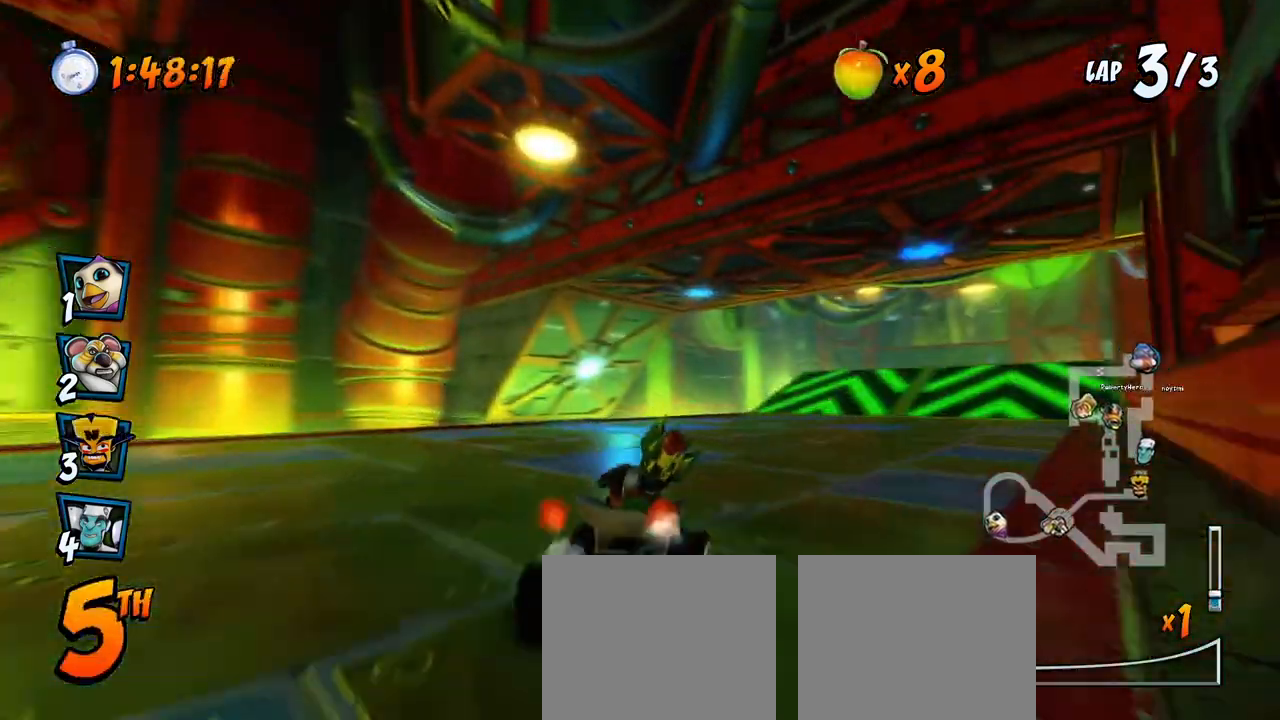
{"buttons": ["CROSS", "R2", "DPAD_LEFT"], "left_stick": "center"}
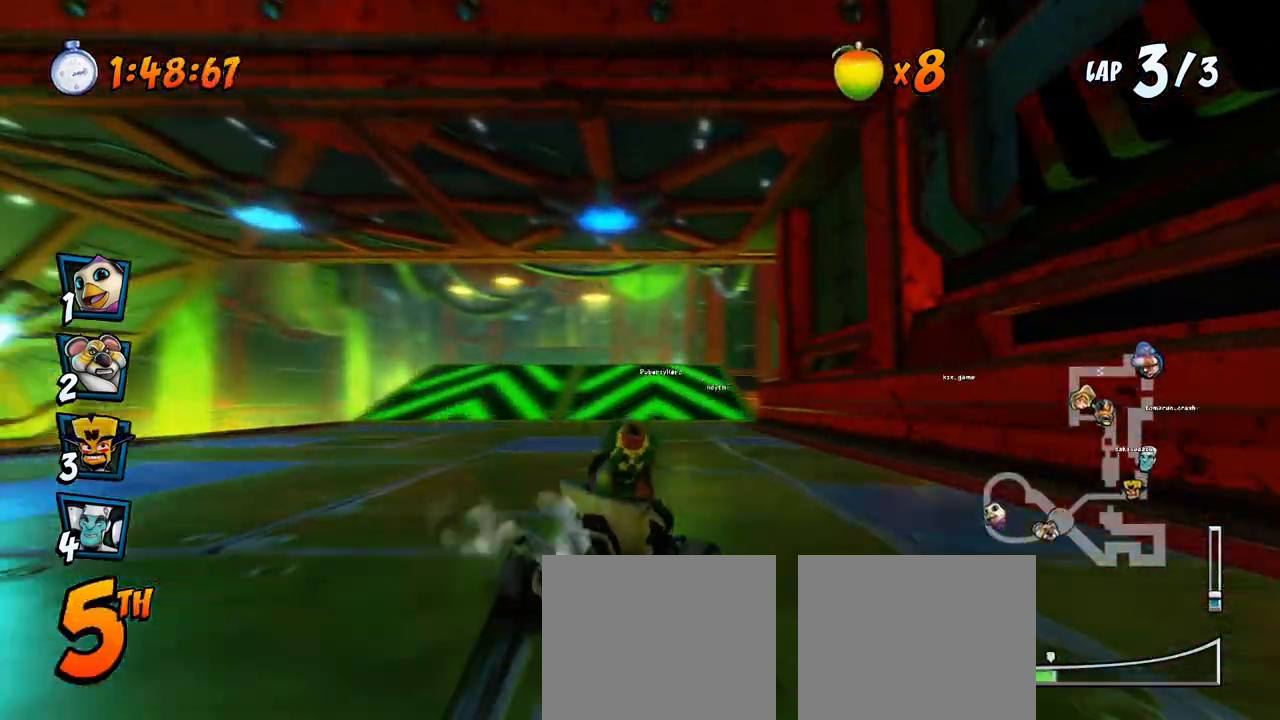
{"buttons": ["CROSS", "R2", "DPAD_LEFT"], "left_stick": "center", "events": []}
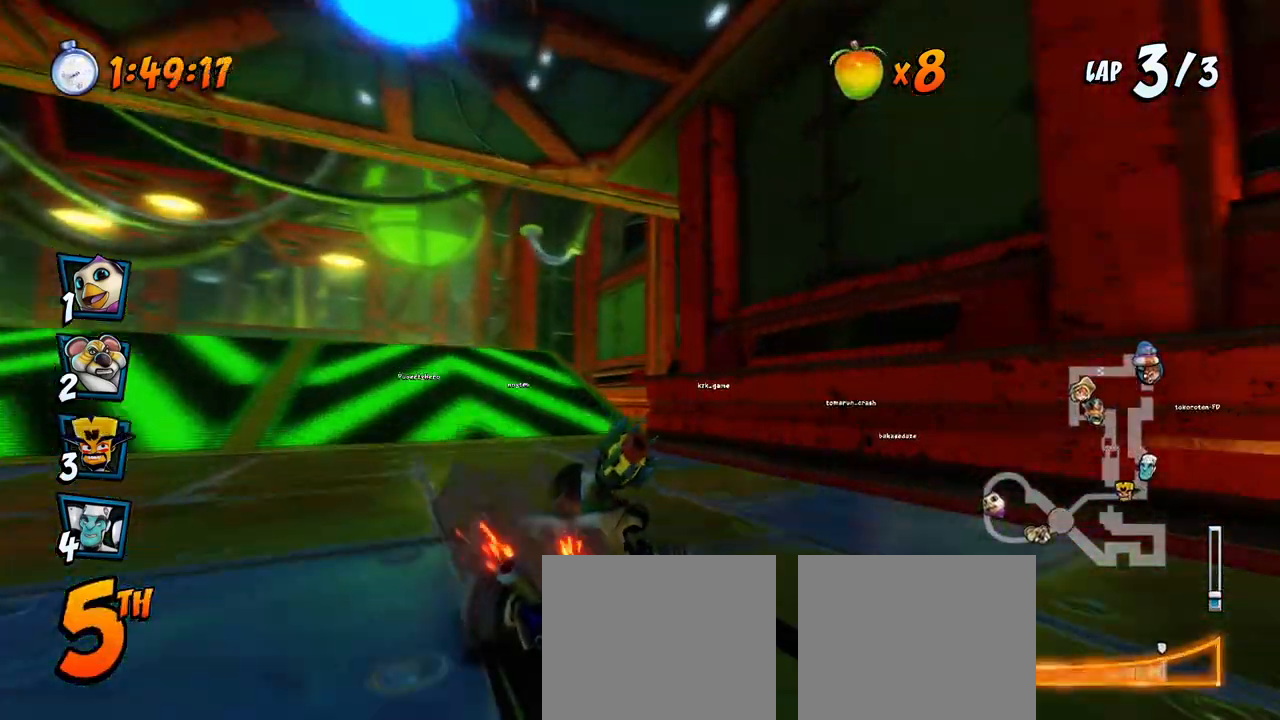
{"buttons": ["CROSS", "DPAD_LEFT"], "left_stick": "center", "events": [[117, "L1", "down"], [167, "DPAD_UP", "down"], [250, "R2", "up"], [300, "DPAD_UP", "up"], [300, "L1", "up"]]}
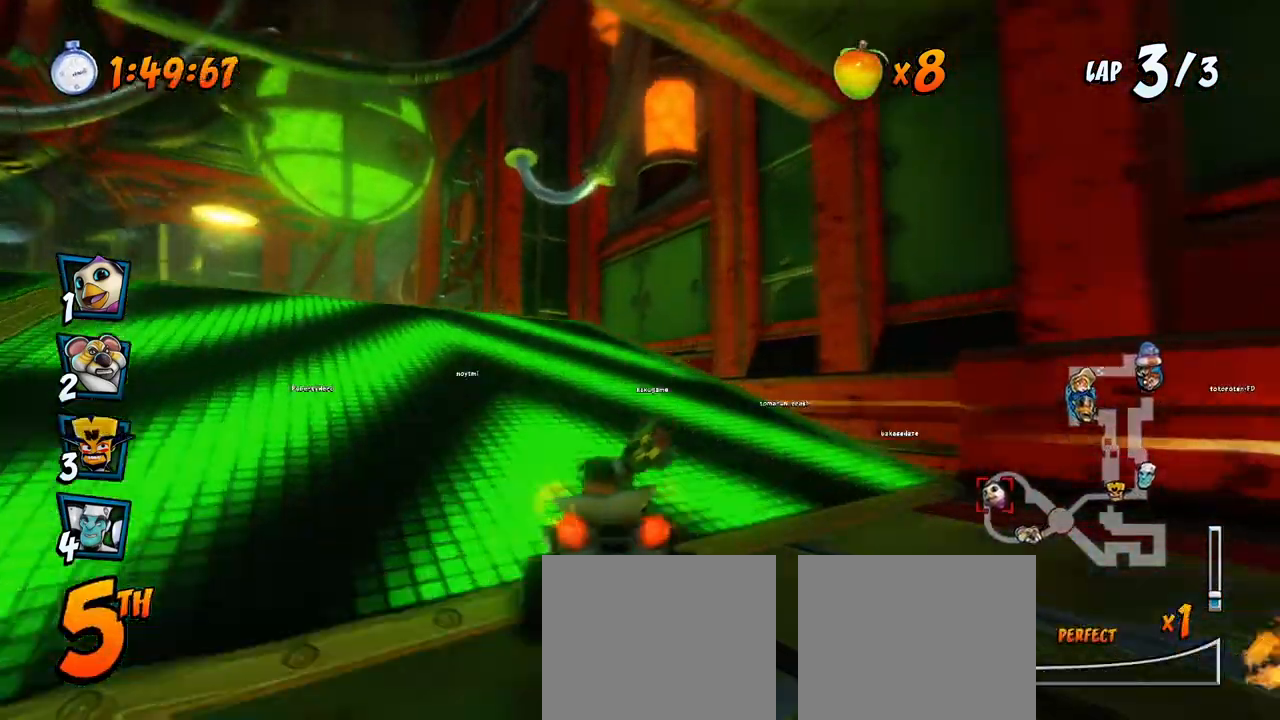
{"buttons": ["CROSS", "R2"], "left_stick": "center", "events": [[233, "R2", "down"], [283, "DPAD_LEFT", "up"]]}
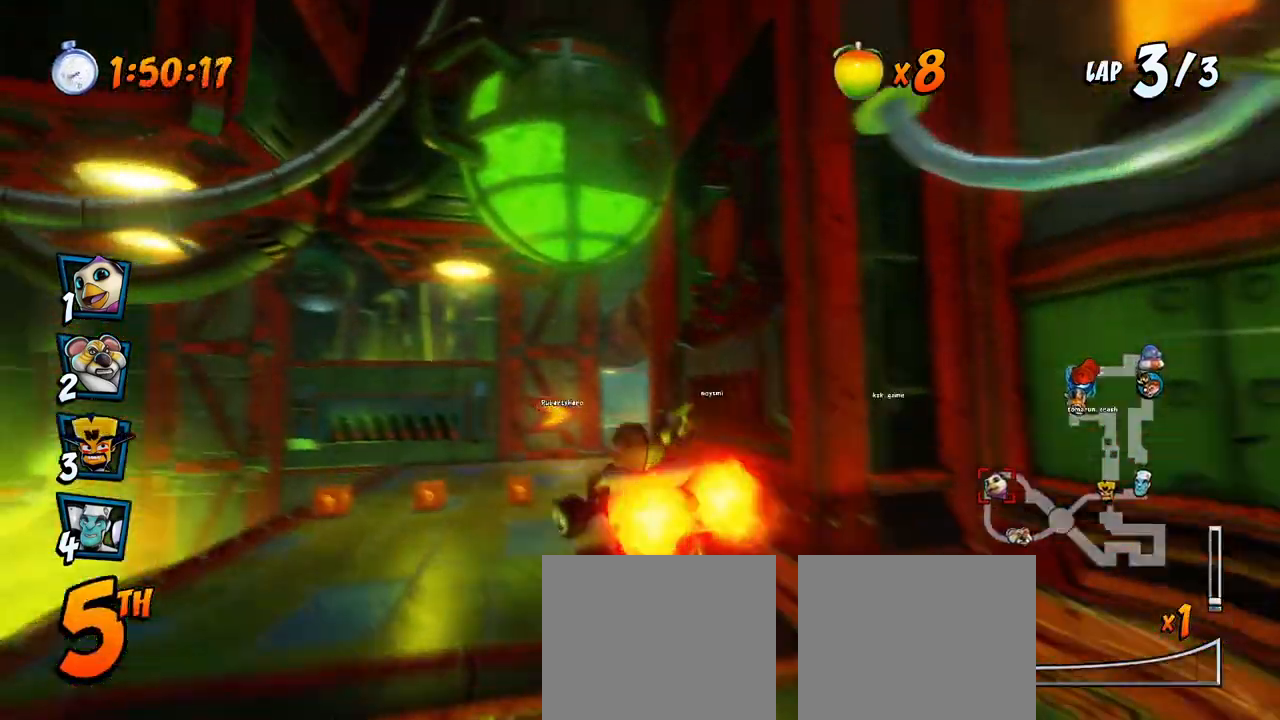
{"buttons": ["CROSS", "R2", "DPAD_RIGHT"], "left_stick": "center", "events": [[450, "DPAD_RIGHT", "down"]]}
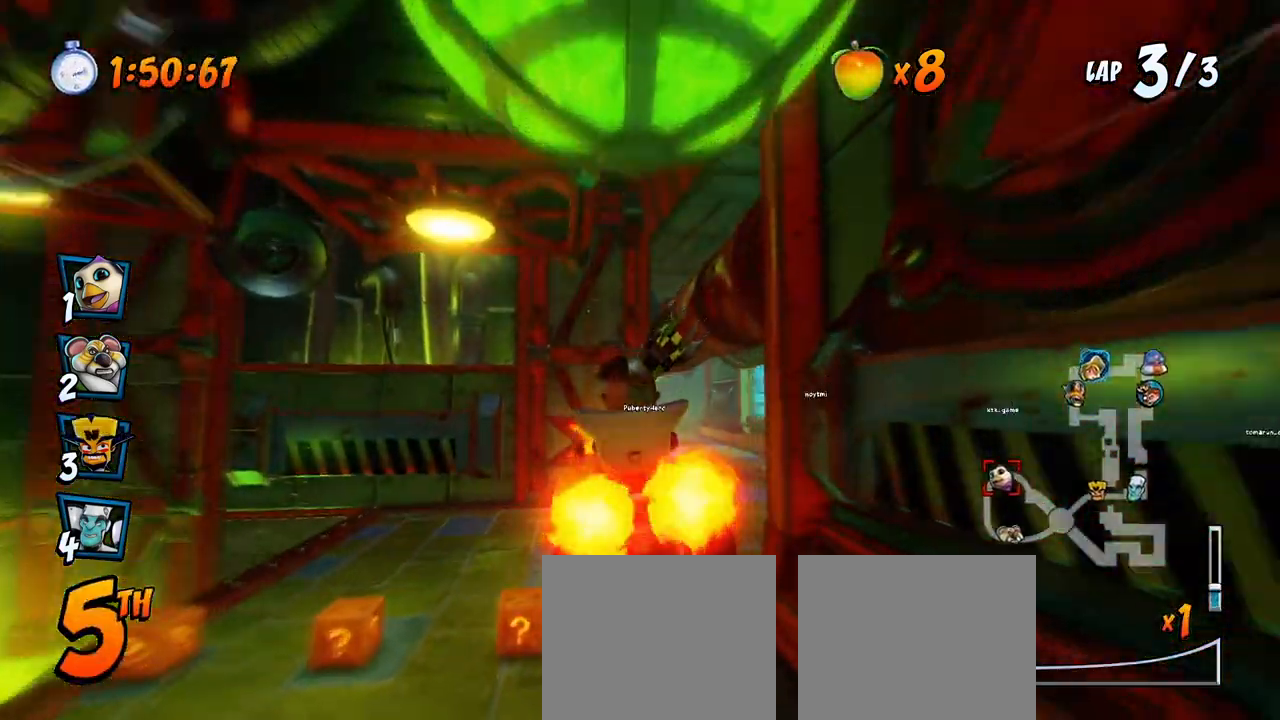
{"buttons": ["CROSS", "R2", "DPAD_RIGHT"], "left_stick": "center", "events": [[117, "DPAD_RIGHT", "up"], [250, "DPAD_LEFT", "down"], [350, "DPAD_UP", "down"], [367, "DPAD_LEFT", "up"], [367, "DPAD_RIGHT", "down"], [367, "DPAD_UP", "up"]]}
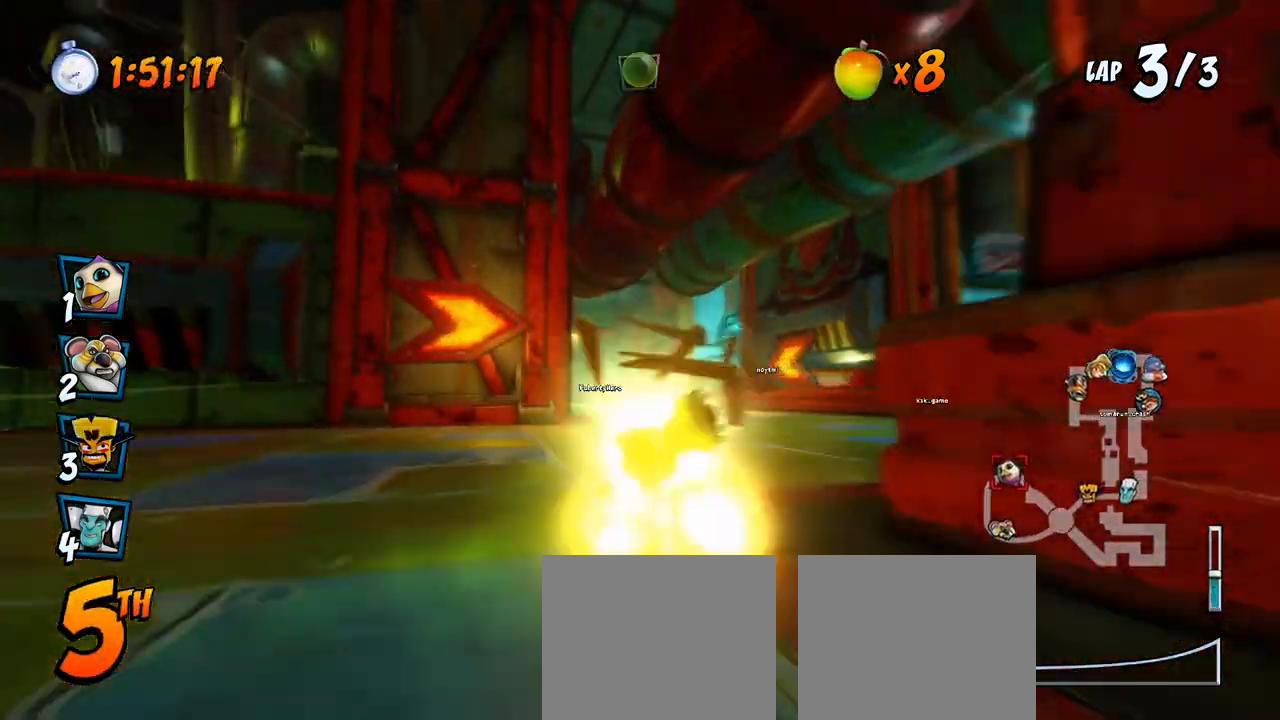
{"buttons": ["CROSS", "R2", "DPAD_RIGHT"], "left_stick": "center", "events": []}
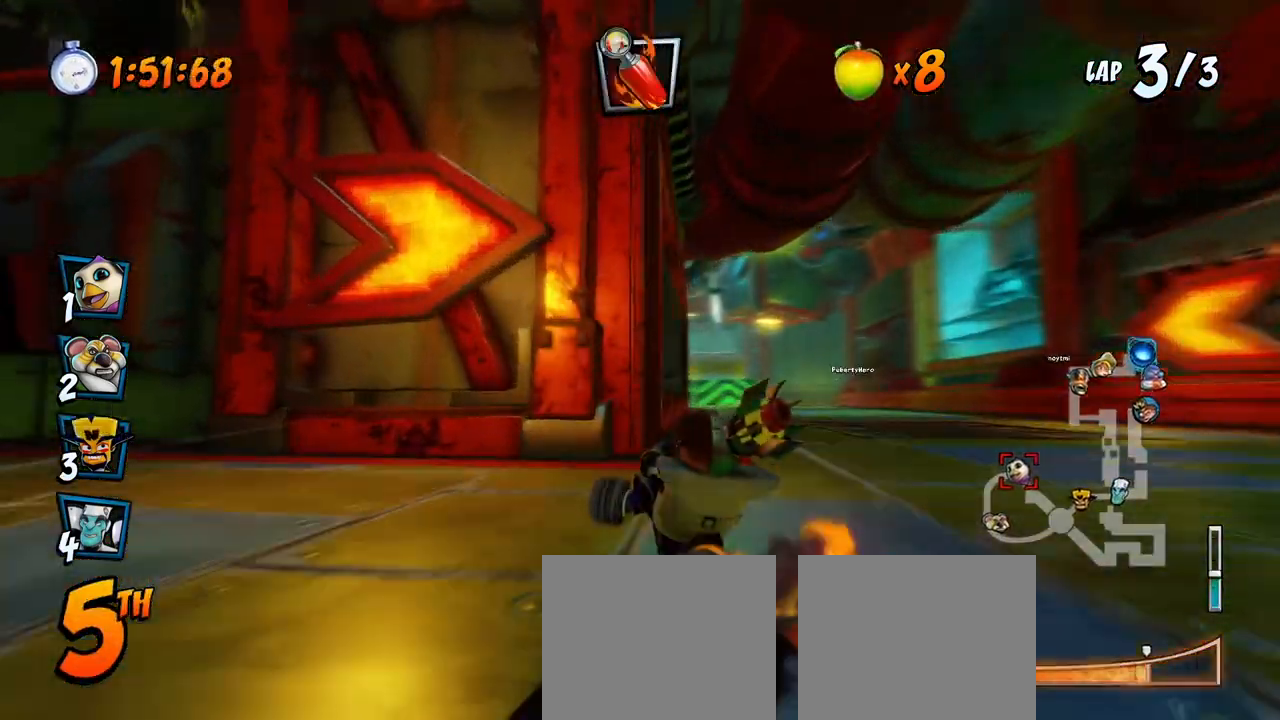
{"buttons": ["CROSS", "R2", "DPAD_RIGHT"], "left_stick": "center", "events": [[250, "L1", "down"], [400, "L1", "up"]]}
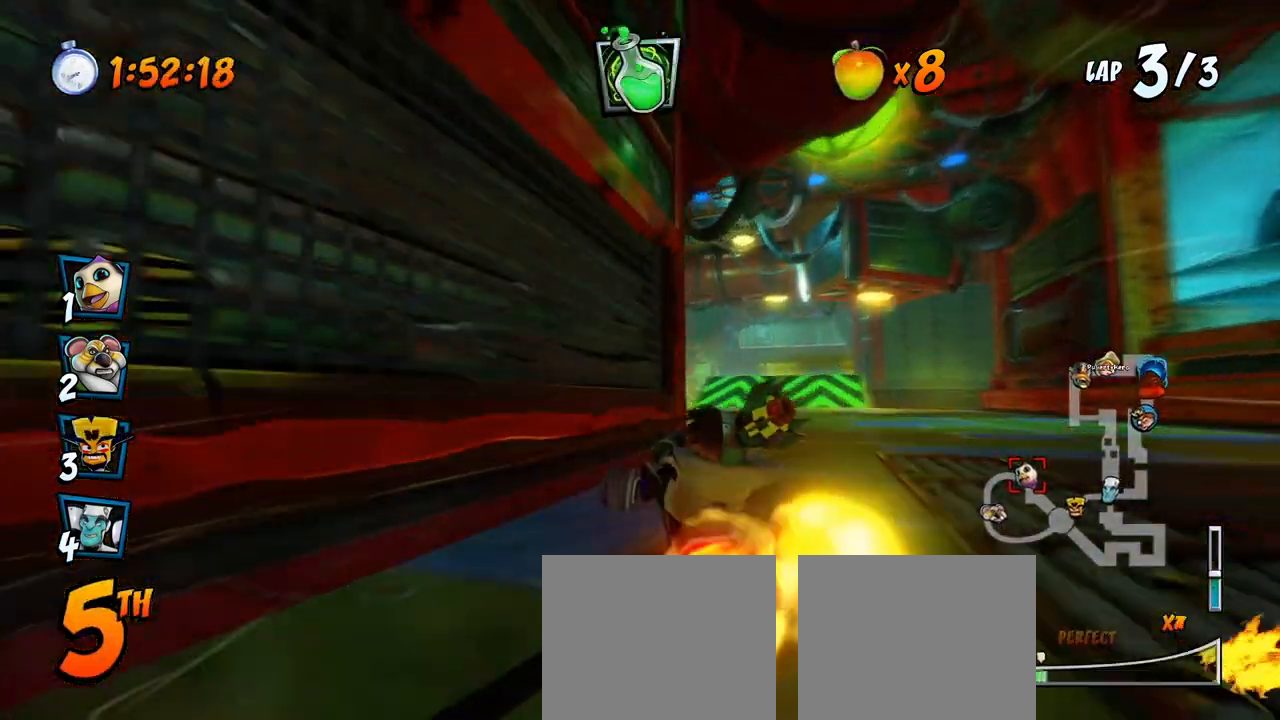
{"buttons": ["CROSS", "R2", "DPAD_RIGHT"], "left_stick": "center", "events": []}
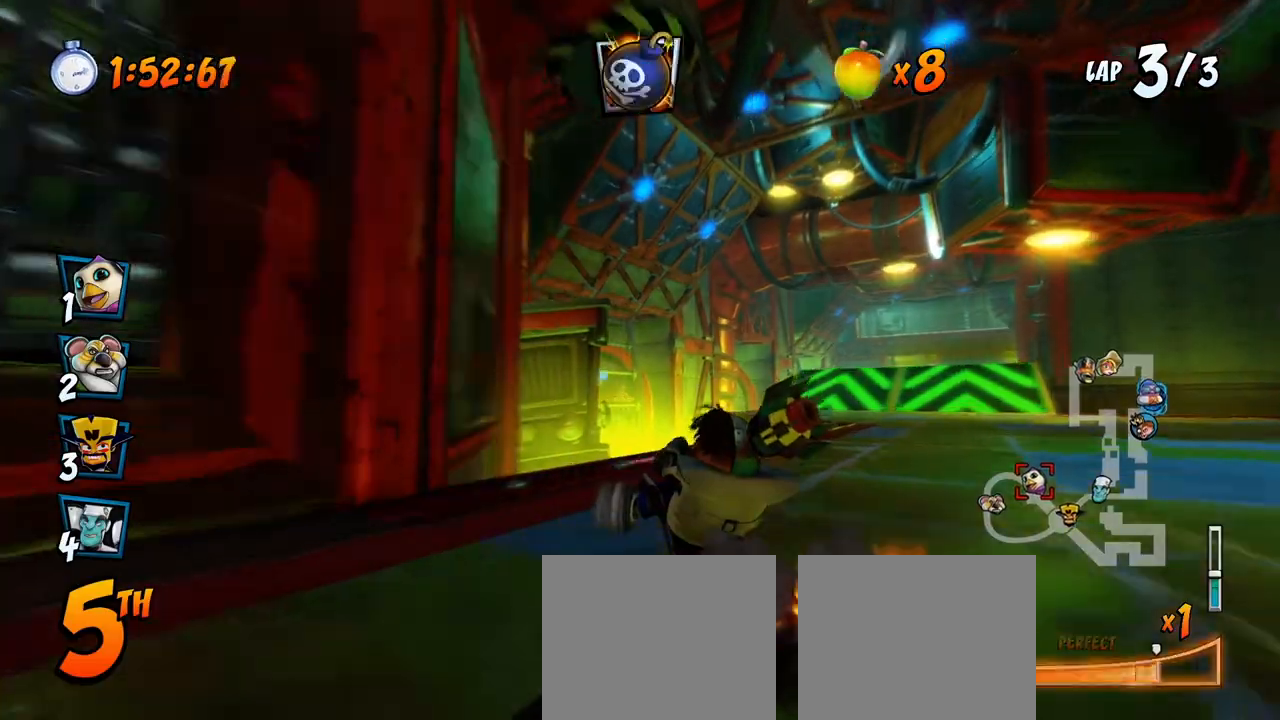
{"buttons": ["CROSS", "R2"], "left_stick": "center", "events": [[133, "L1", "down"], [183, "R2", "up"], [233, "R2", "down"], [250, "DPAD_UP", "down"], [267, "DPAD_UP", "up"], [300, "DPAD_RIGHT", "up"], [300, "L1", "up"]]}
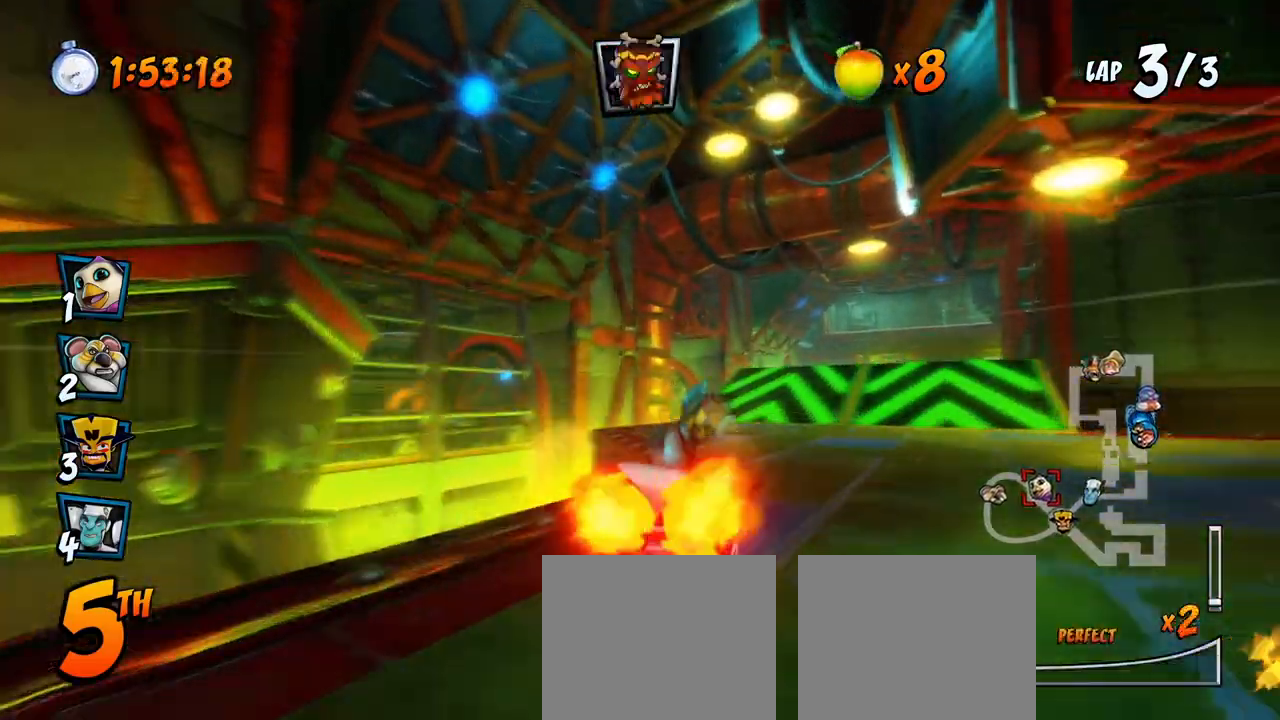
{"buttons": ["CROSS", "R2", "DPAD_LEFT"], "left_stick": "center", "events": [[17, "DPAD_RIGHT", "down"], [33, "DPAD_UP", "down"], [100, "DPAD_UP", "up"], [283, "DPAD_UP", "down"], [300, "DPAD_RIGHT", "up"], [317, "DPAD_LEFT", "down"], [317, "DPAD_UP", "up"]]}
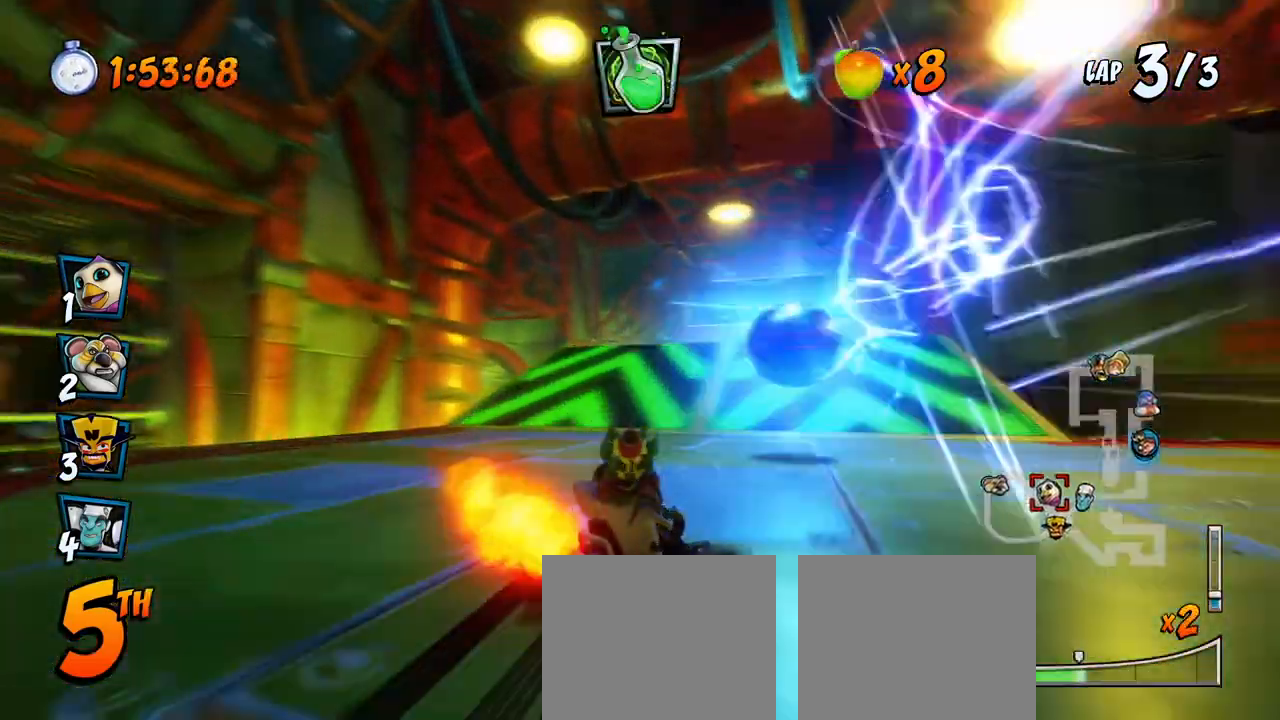
{"buttons": ["CROSS"], "left_stick": "center", "events": [[350, "L1", "down"], [367, "DPAD_UP", "down"], [450, "R2", "up"], [467, "DPAD_UP", "up"], [483, "DPAD_LEFT", "up"], [483, "L1", "up"]]}
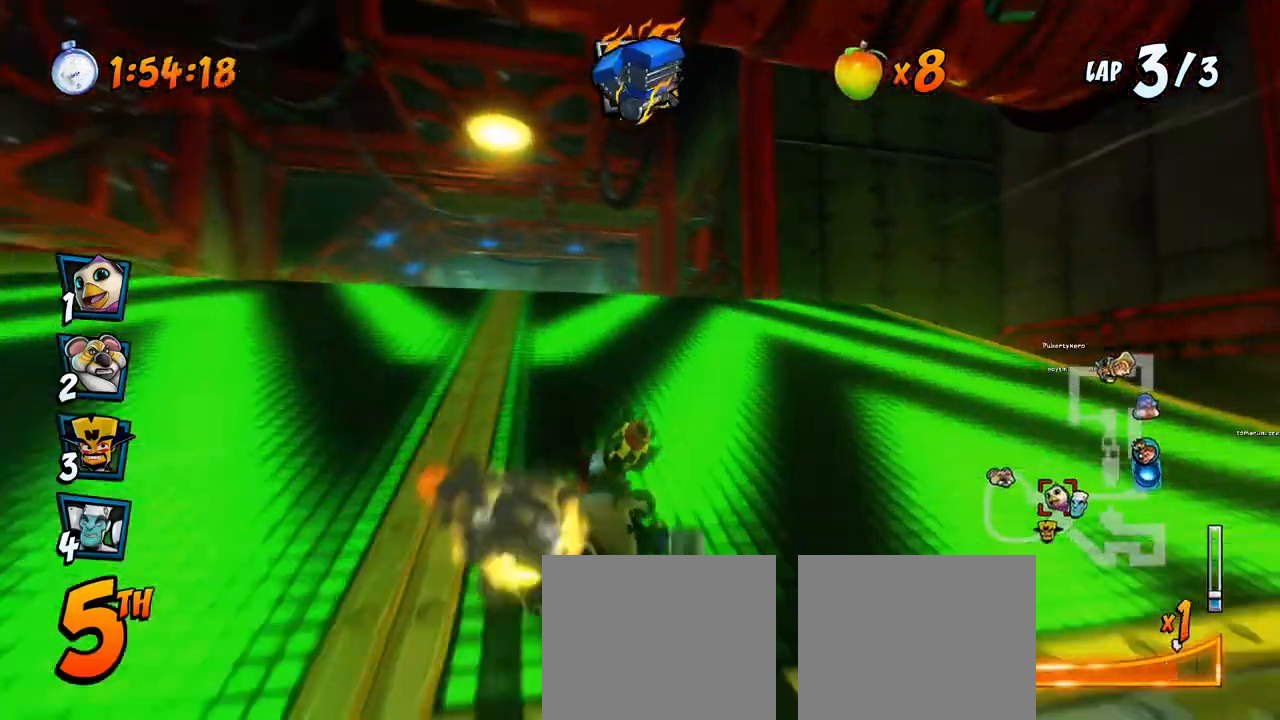
{"buttons": ["CROSS"], "left_stick": "center", "events": [[33, "DPAD_LEFT", "down"], [133, "R2", "down"], [317, "DPAD_LEFT", "up"], [400, "R2", "up"]]}
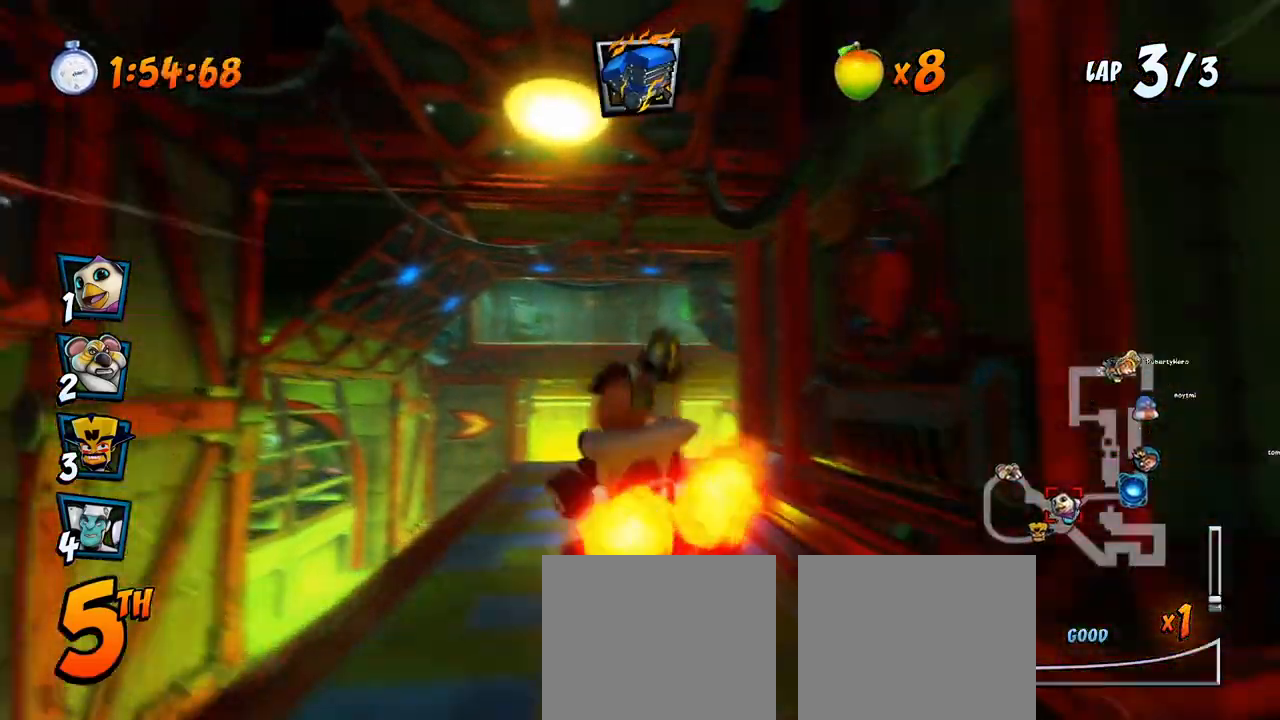
{"buttons": ["CROSS"], "left_stick": "center", "events": []}
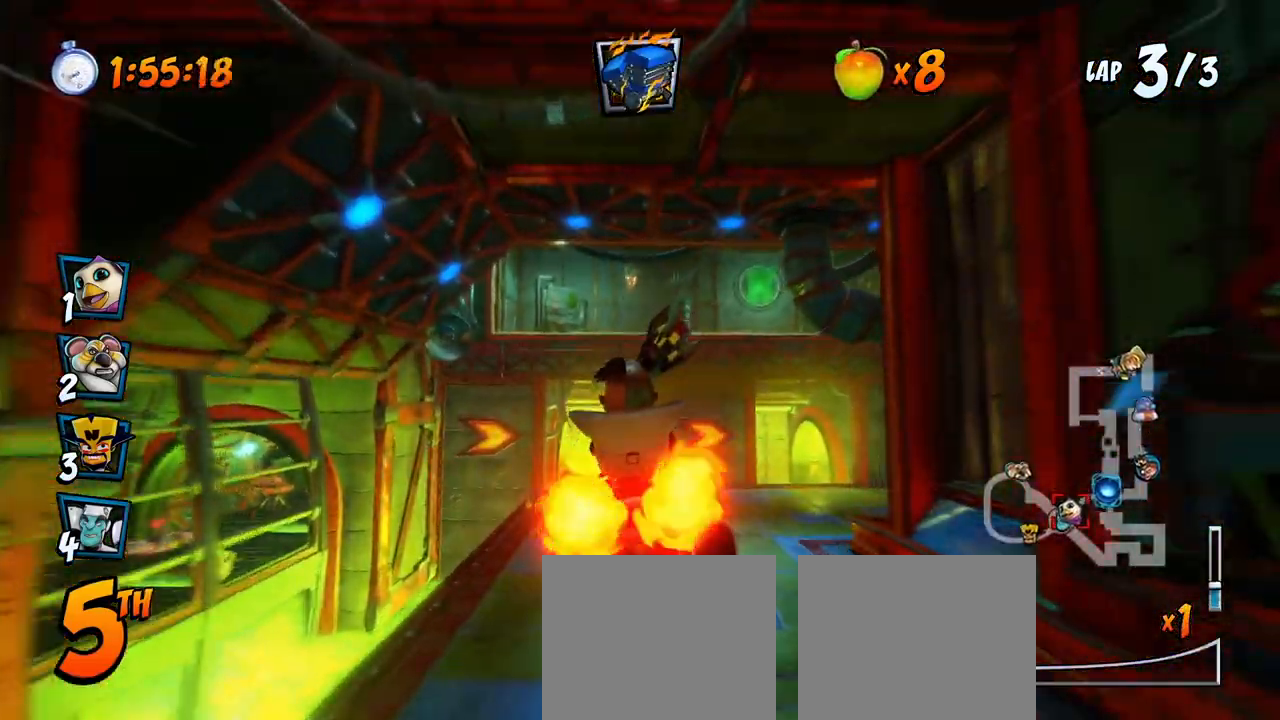
{"buttons": ["SQUARE", "R2", "DPAD_DOWN", "DPAD_RIGHT"], "left_stick": "center", "events": [[133, "DPAD_DOWN", "down"], [133, "DPAD_RIGHT", "down"], [367, "R2", "down"], [367, "SQUARE", "down"], [383, "CROSS", "up"]]}